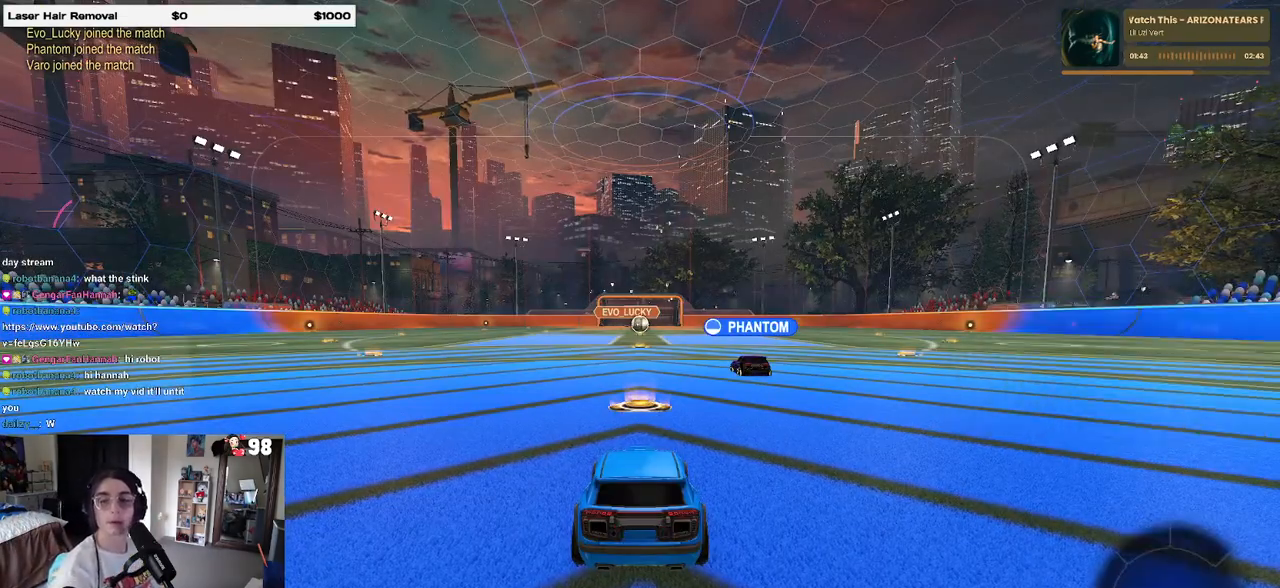
Gameplay with a controller (PlayStation layout); each line is a JSON object with the inputs held at the frame after it. "events" lists button and stick changes between this image and that frame as [ms after this image, input, new state], when the widget could be followed in between.
{"buttons": [], "left_stick": "center", "right_stick": "center", "events": [[300, "CROSS", "down"], [450, "CROSS", "up"]]}
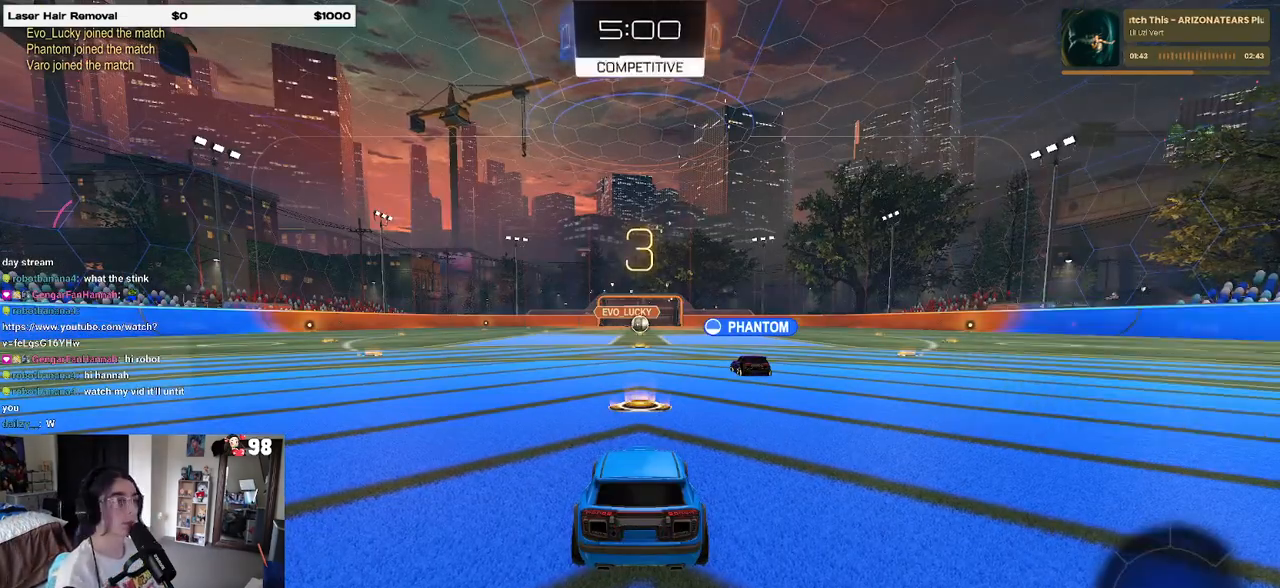
{"buttons": [], "left_stick": "center", "right_stick": "center", "events": []}
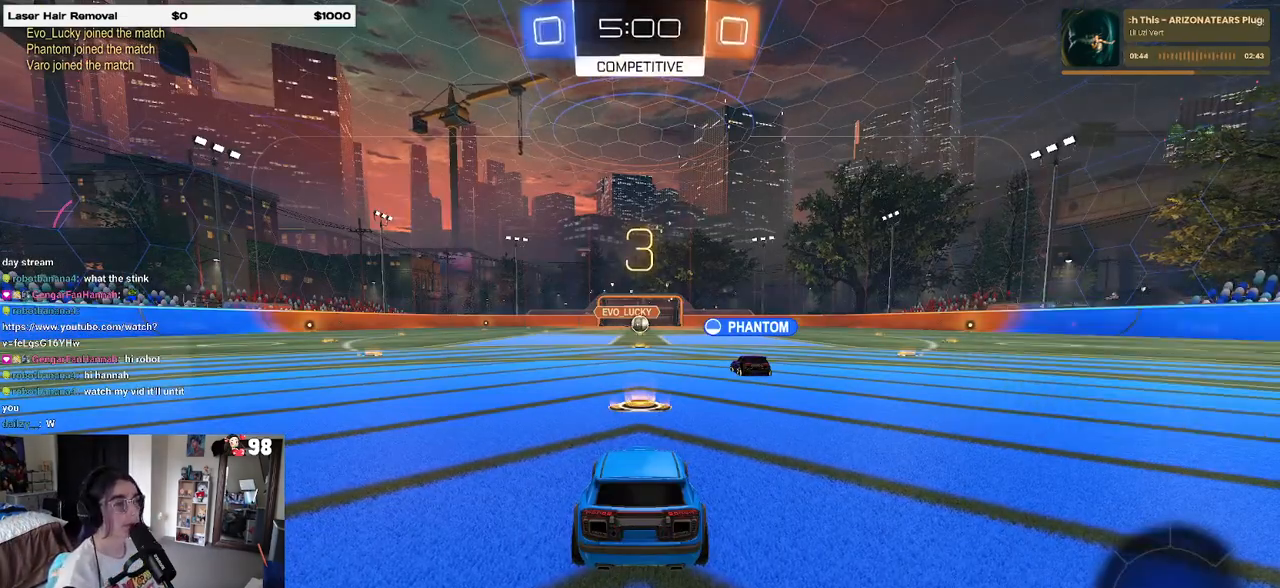
{"buttons": [], "left_stick": "center", "right_stick": "center", "events": [[83, "TRIANGLE", "down"], [183, "TRIANGLE", "up"], [233, "TRIANGLE", "down"], [350, "TRIANGLE", "up"]]}
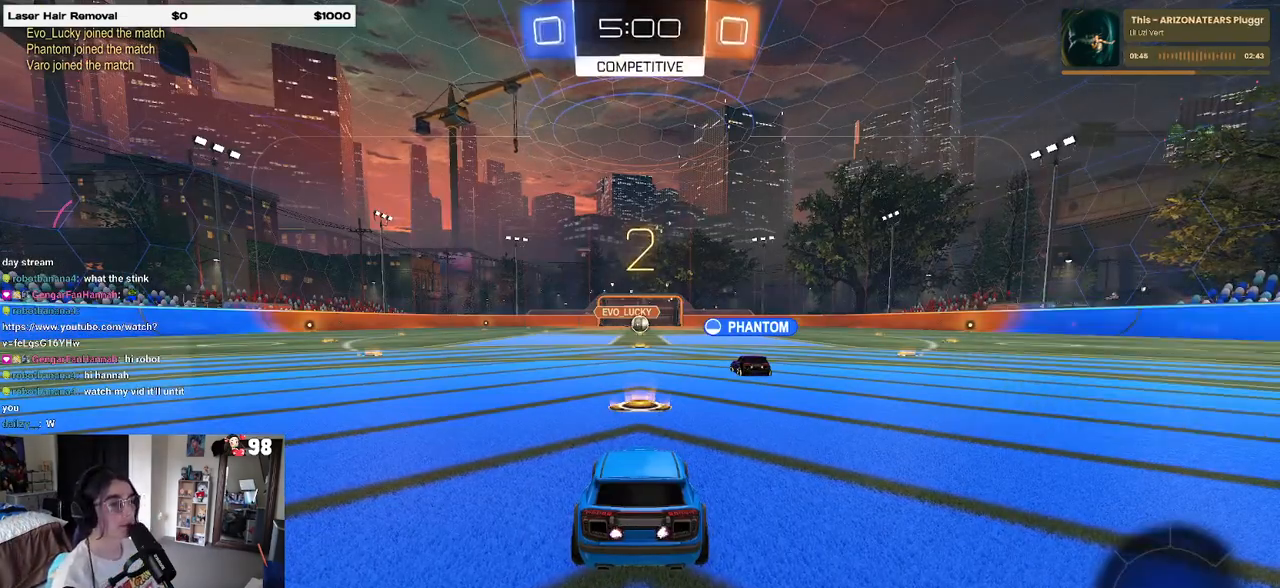
{"buttons": ["R2", "R3"], "left_stick": "center", "right_stick": "center"}
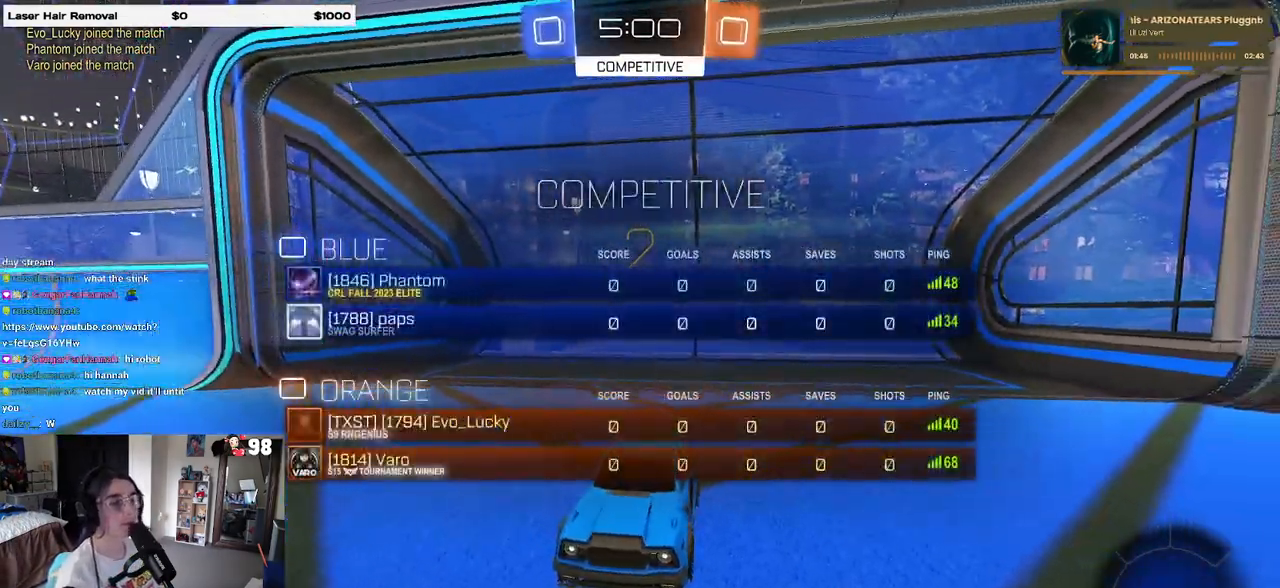
{"buttons": ["R2"], "left_stick": "center", "right_stick": "center", "events": [[100, "R3", "up"]]}
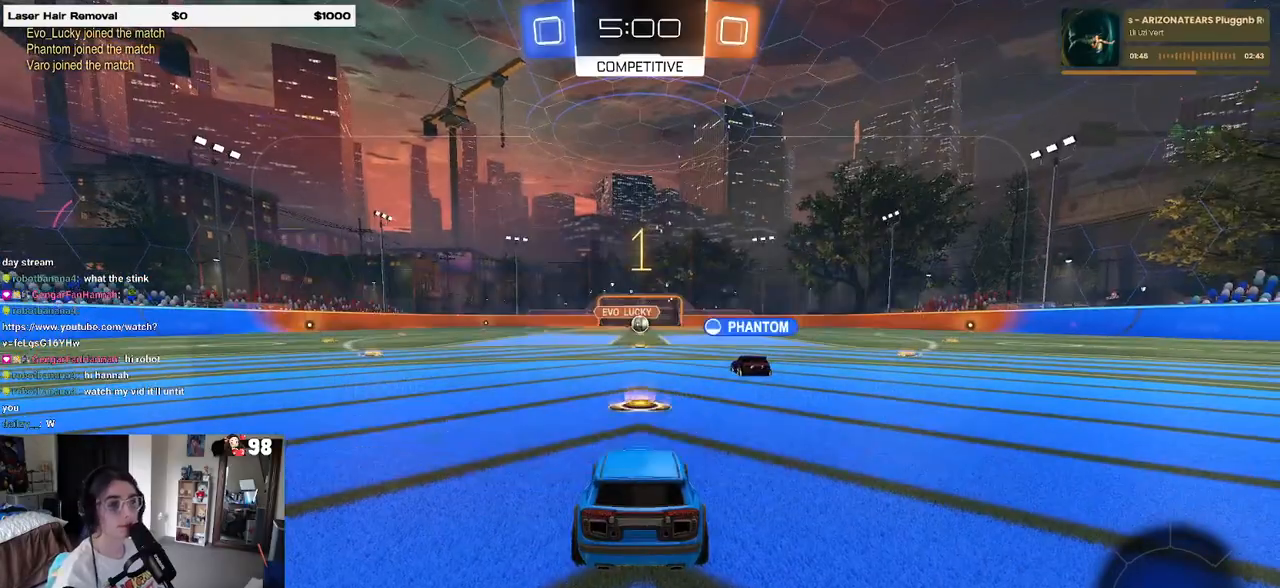
{"buttons": ["R2"], "left_stick": "center", "right_stick": "center", "events": [[117, "R3", "down"], [300, "R3", "up"]]}
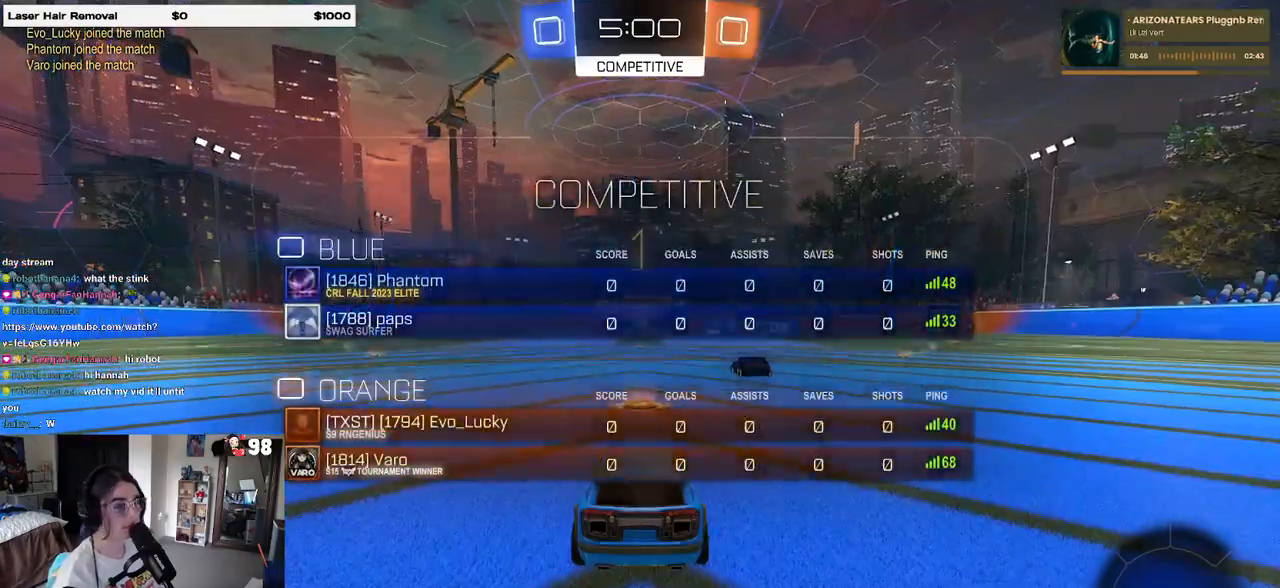
{"buttons": ["R2"], "left_stick": "up-right", "right_stick": "center", "events": [[400, "left_stick", "right"], [483, "left_stick", "up-right"]]}
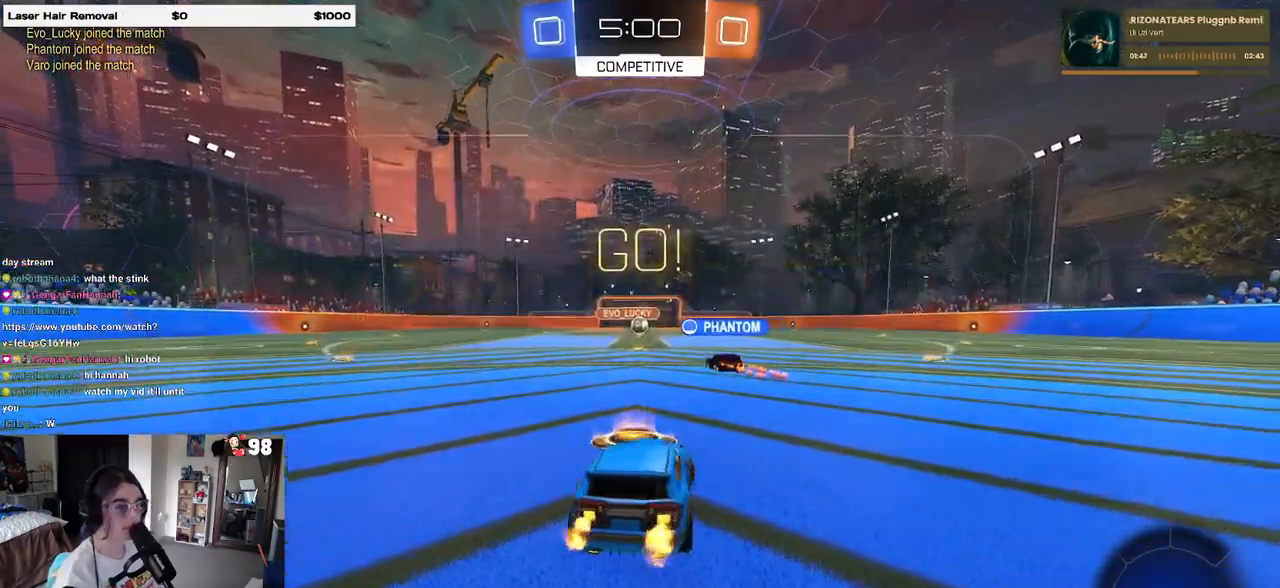
{"buttons": ["SQUARE", "R2"], "left_stick": "down-left", "right_stick": "center", "events": [[17, "CROSS", "down"], [33, "left_stick", "up"], [100, "CROSS", "up"], [100, "left_stick", "up-left"], [167, "CROSS", "down"], [217, "SQUARE", "down"], [233, "CROSS", "up"], [233, "left_stick", "down"], [450, "left_stick", "down-left"]]}
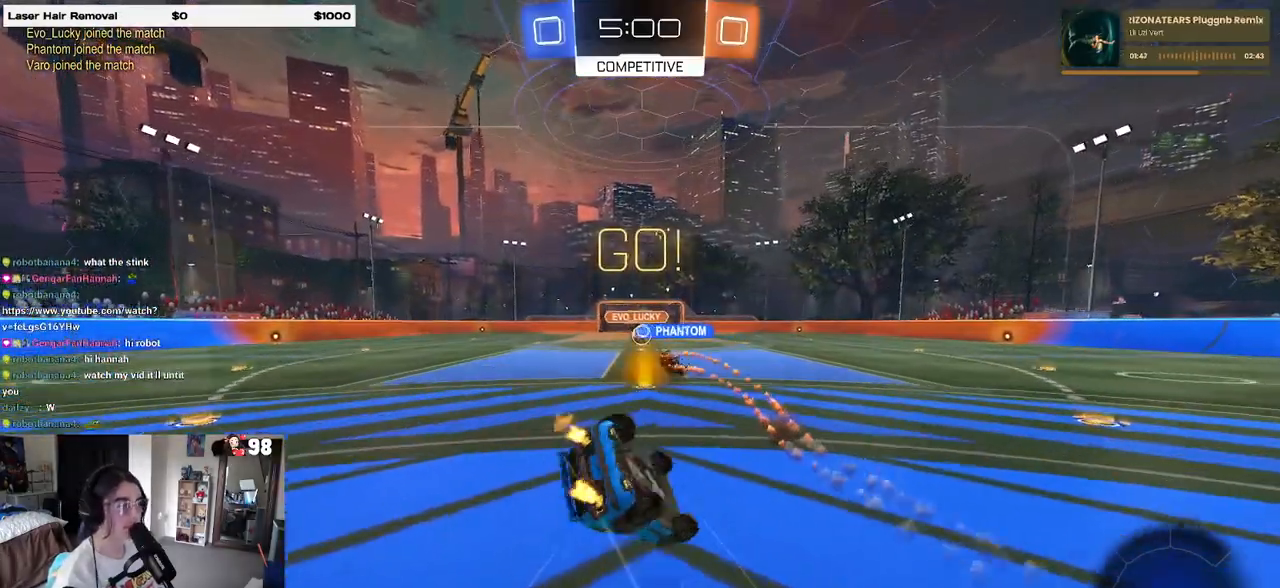
{"buttons": ["SQUARE", "R2"], "left_stick": "down-left", "right_stick": "center", "events": []}
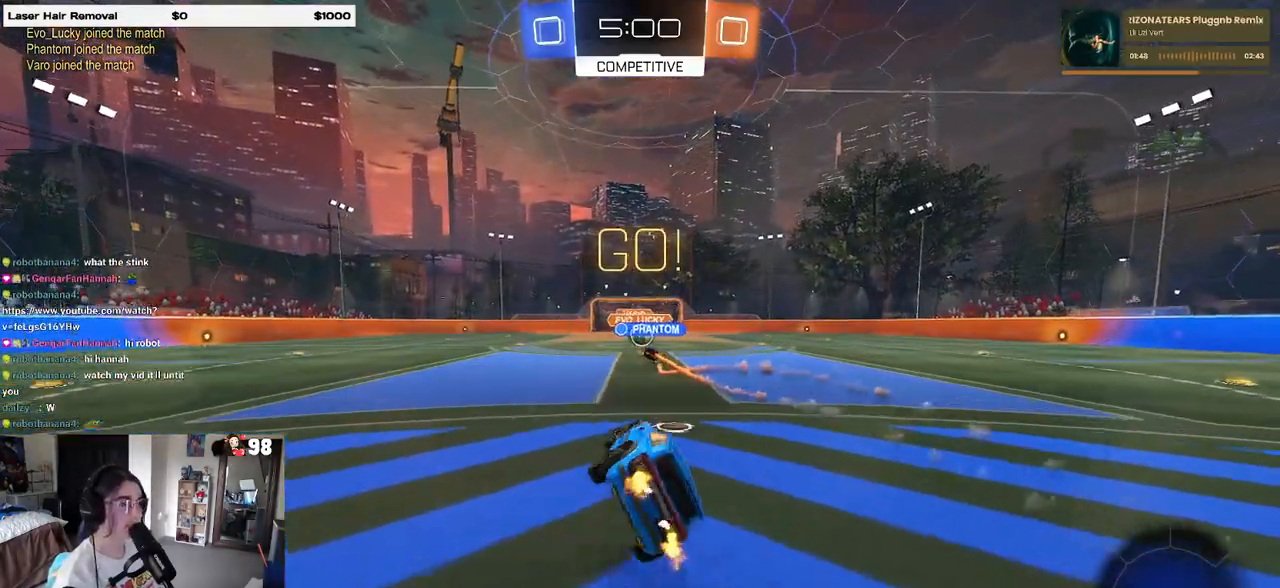
{"buttons": ["R2"], "left_stick": "center", "right_stick": "center", "events": [[100, "SQUARE", "up"], [133, "left_stick", "center"]]}
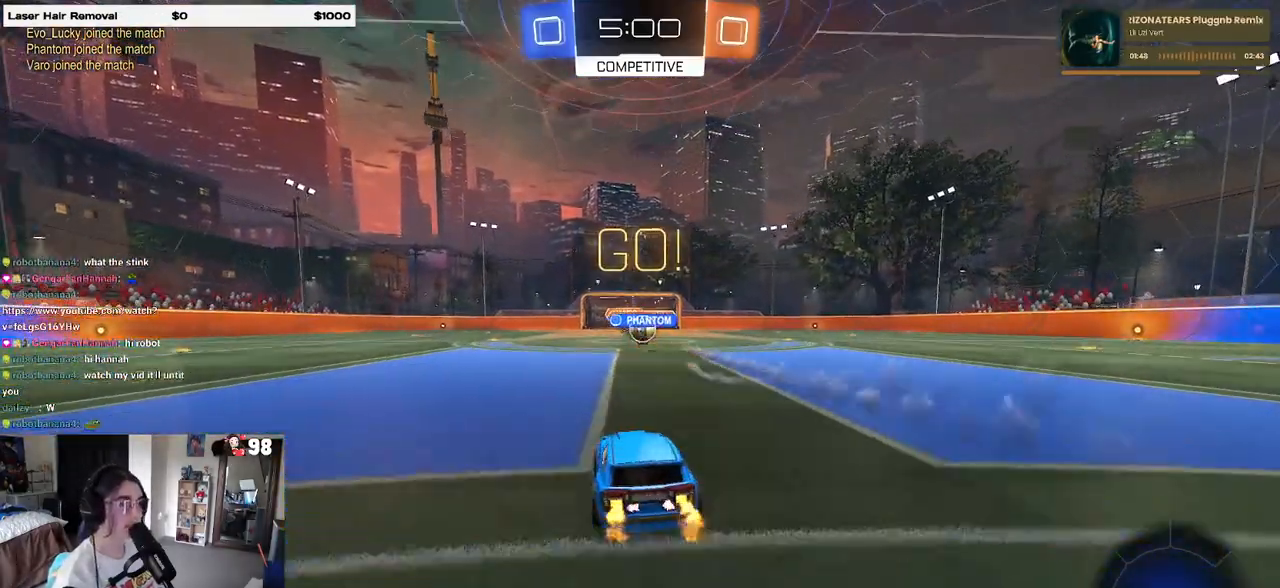
{"buttons": ["SQUARE", "R2"], "left_stick": "left", "right_stick": "center", "events": [[167, "left_stick", "right"], [333, "left_stick", "left"], [467, "SQUARE", "down"]]}
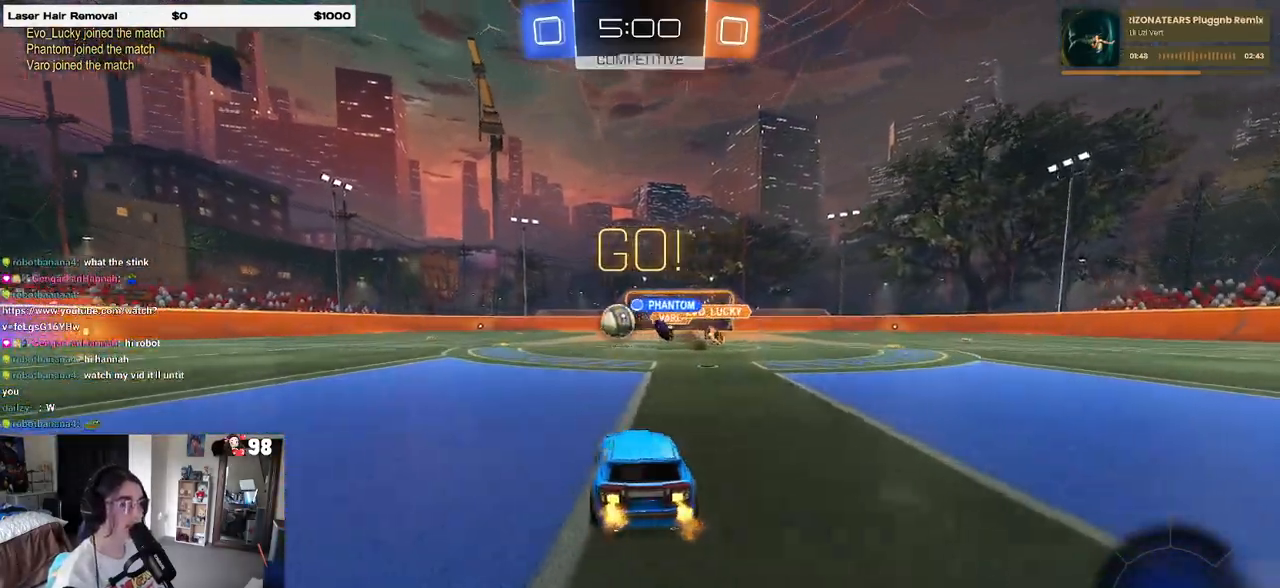
{"buttons": ["R1", "R2"], "left_stick": "center", "right_stick": "center", "events": [[50, "SQUARE", "up"], [117, "R1", "down"], [367, "left_stick", "center"]]}
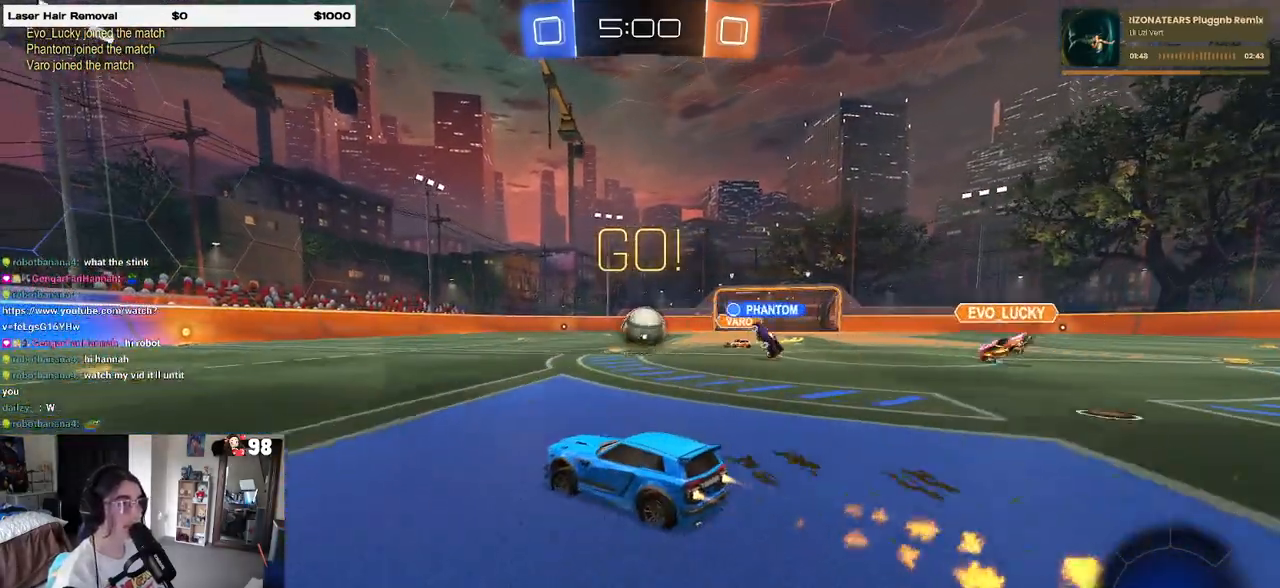
{"buttons": ["R1", "R2"], "left_stick": "left", "right_stick": "center", "events": [[67, "left_stick", "left"]]}
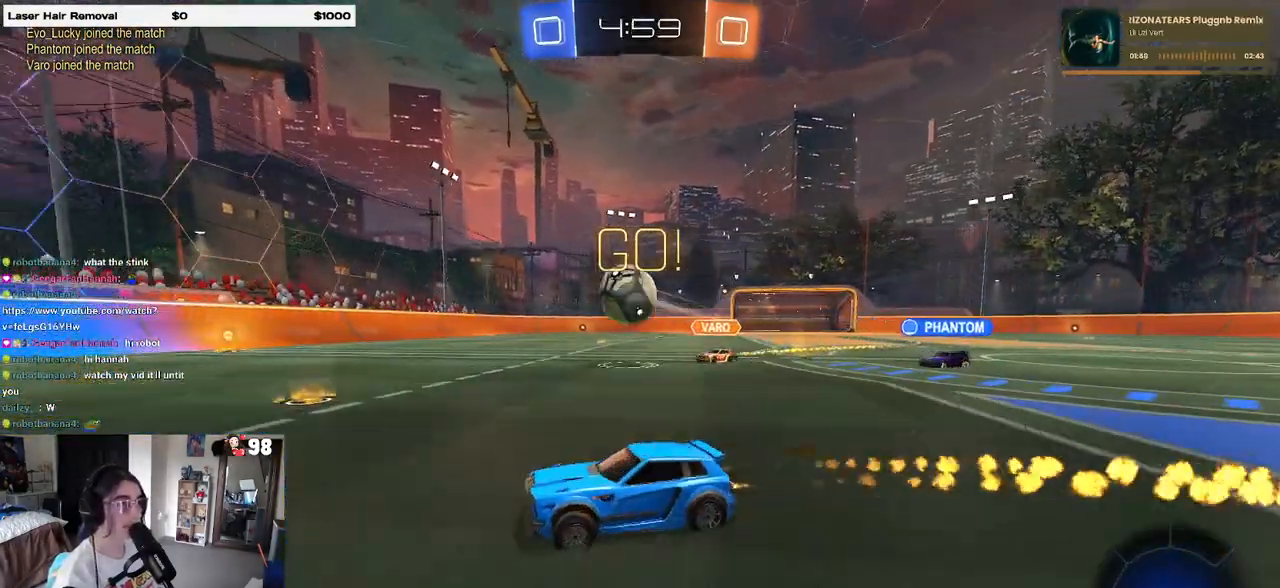
{"buttons": ["R2"], "left_stick": "center", "right_stick": "center", "events": [[200, "TRIANGLE", "down"], [300, "left_stick", "center"], [317, "TRIANGLE", "up"], [400, "R1", "up"]]}
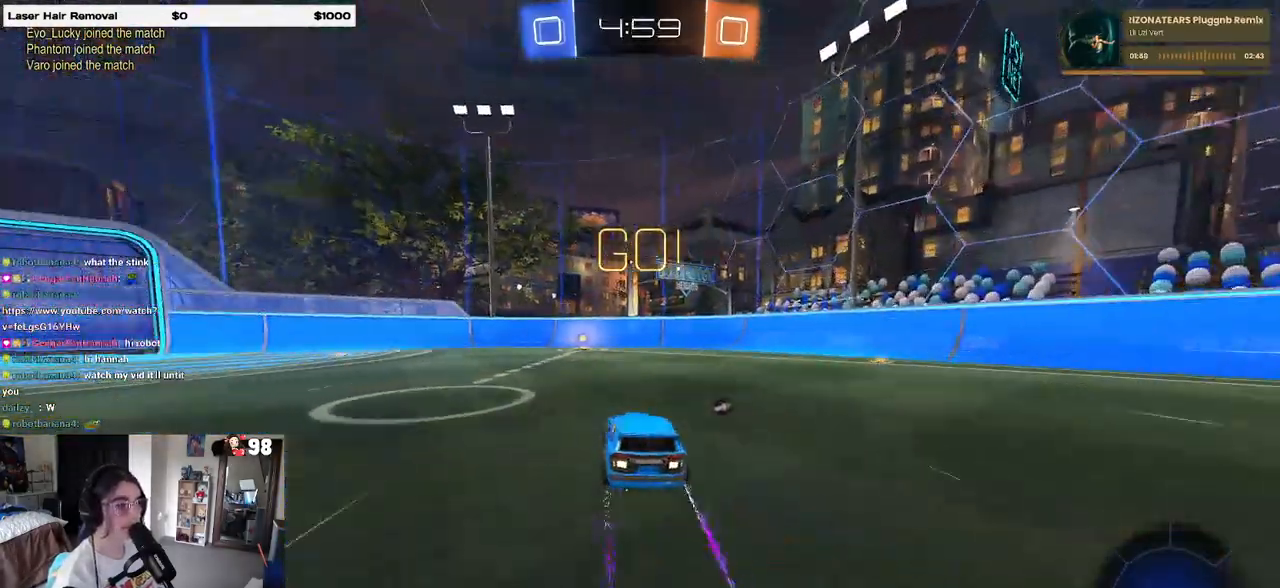
{"buttons": ["R2"], "left_stick": "left", "right_stick": "center", "events": [[50, "TRIANGLE", "down"], [150, "TRIANGLE", "up"], [500, "left_stick", "left"]]}
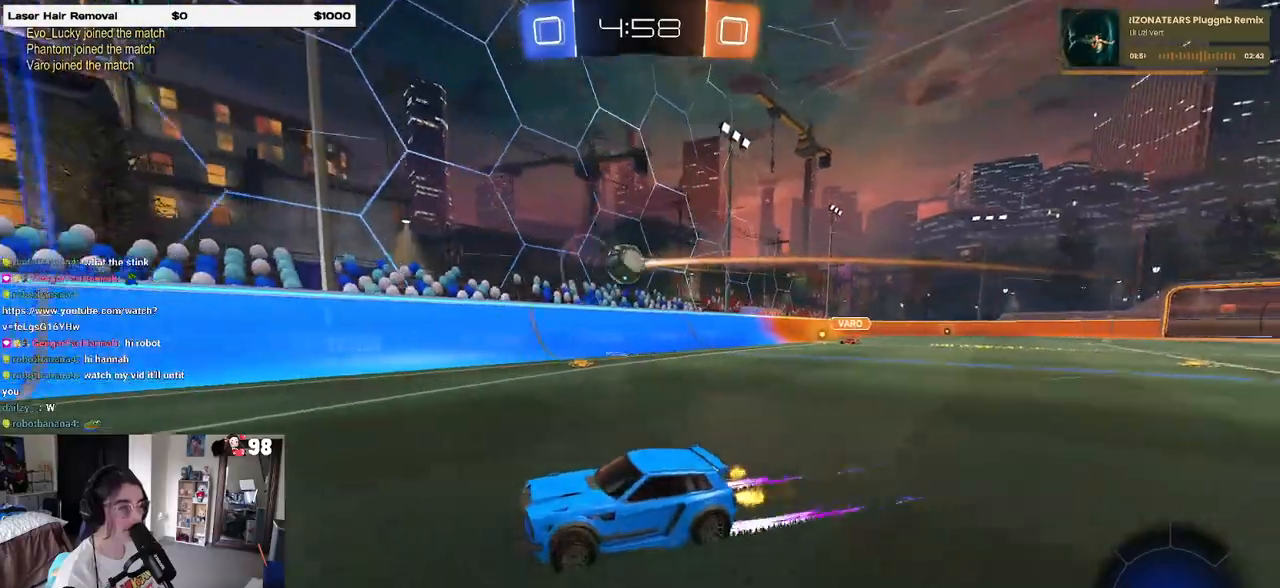
{"buttons": ["R2"], "left_stick": "left", "right_stick": "center", "events": [[183, "left_stick", "center"], [300, "left_stick", "left"], [317, "SQUARE", "down"], [483, "SQUARE", "up"]]}
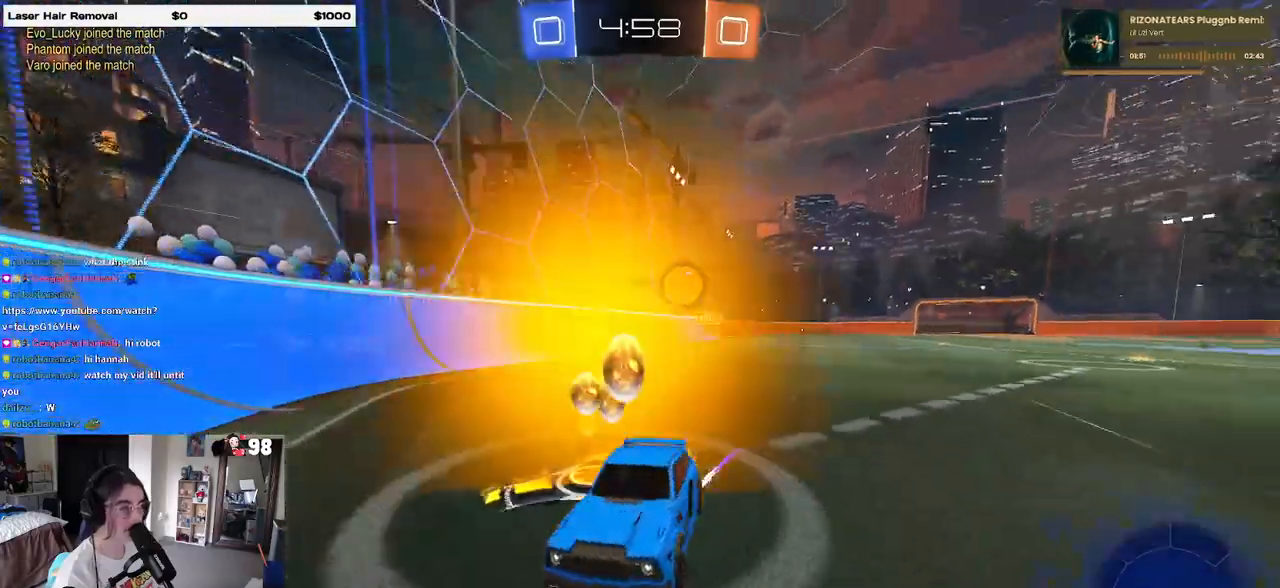
{"buttons": ["R2"], "left_stick": "center", "right_stick": "center", "events": [[383, "left_stick", "center"]]}
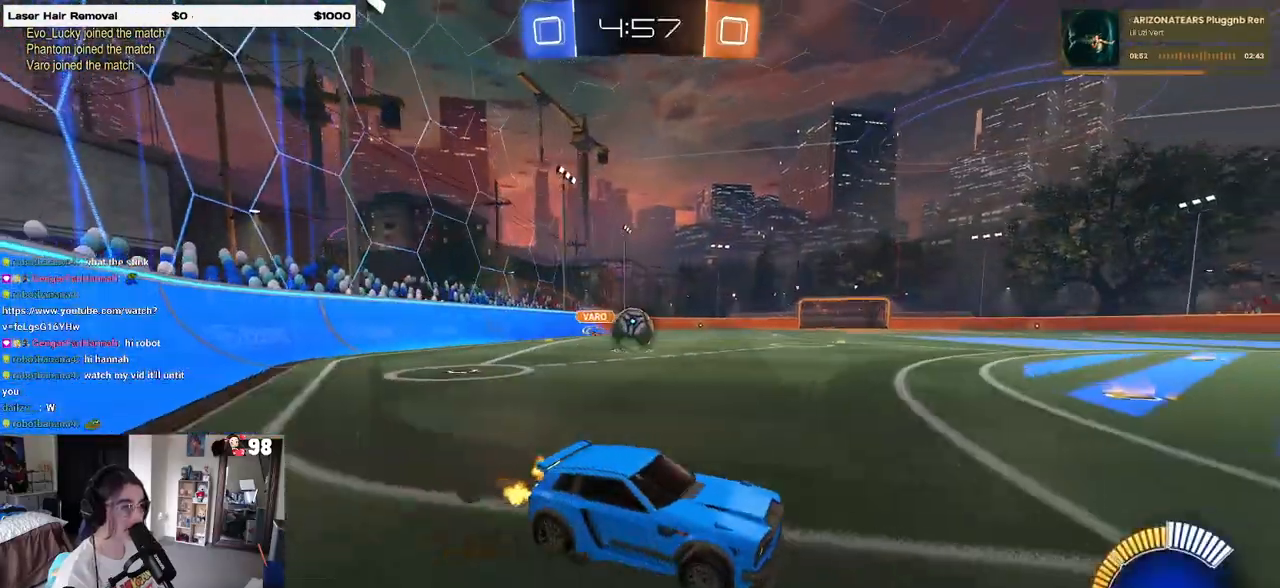
{"buttons": ["R2"], "left_stick": "left", "right_stick": "center", "events": [[17, "R2", "up"], [33, "L2", "down"], [100, "left_stick", "left"], [150, "R2", "down"], [183, "SQUARE", "down"], [200, "L2", "up"], [283, "SQUARE", "up"]]}
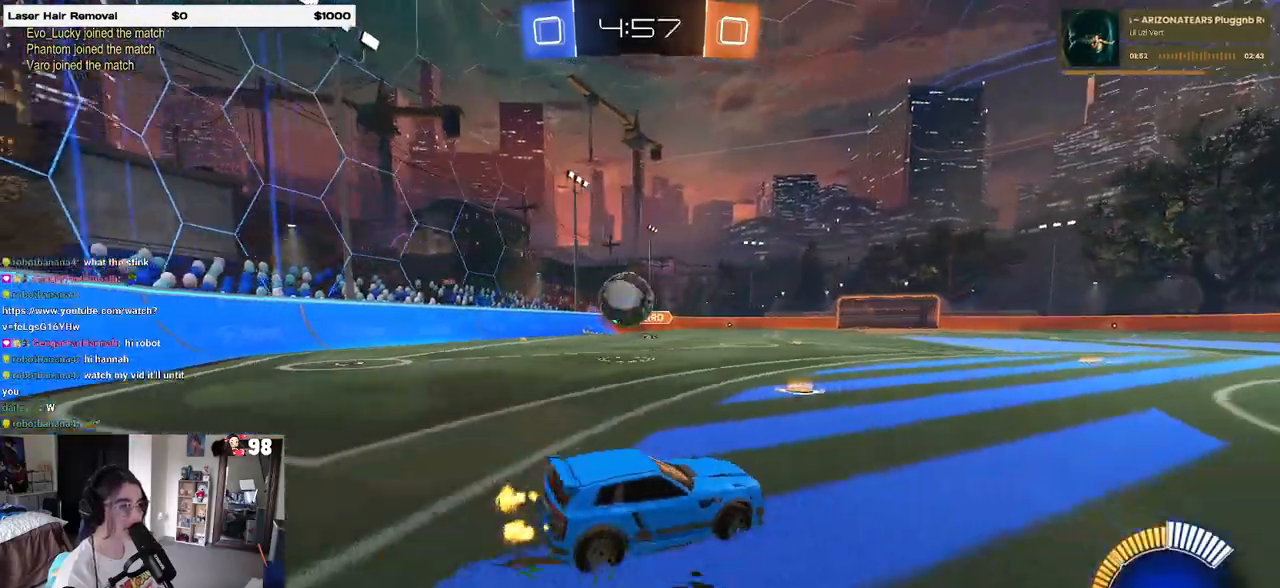
{"buttons": [], "left_stick": "left", "right_stick": "center", "events": [[117, "left_stick", "center"], [233, "left_stick", "left"], [500, "R2", "up"]]}
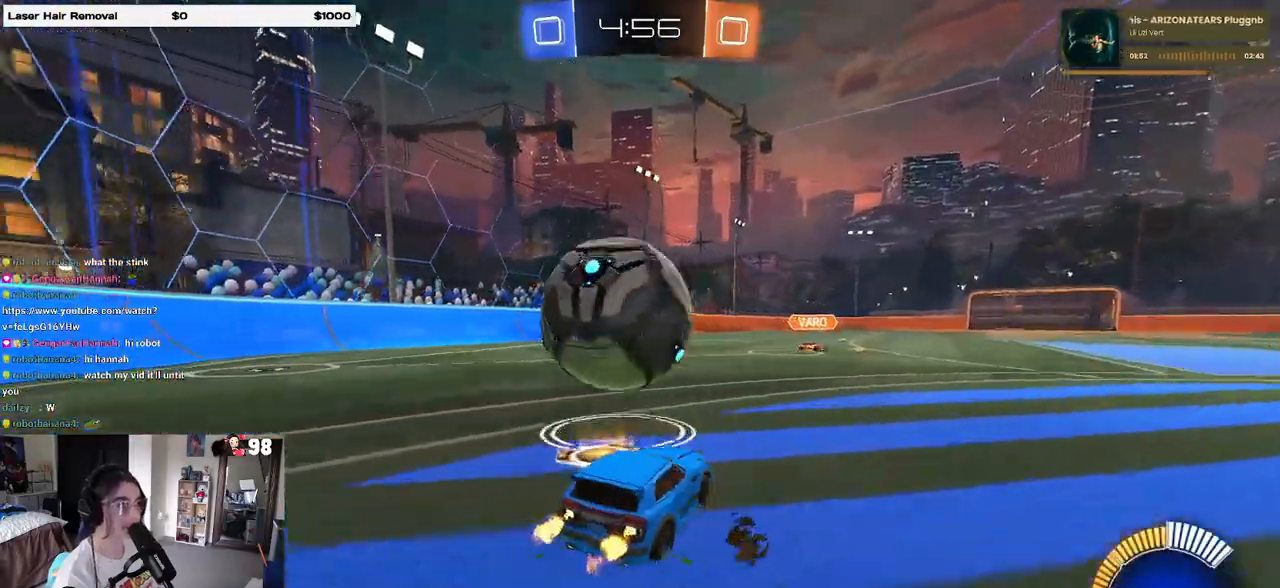
{"buttons": [], "left_stick": "left", "right_stick": "center", "events": [[100, "L2", "down"], [183, "R2", "down"], [250, "L2", "up"], [433, "R2", "up"]]}
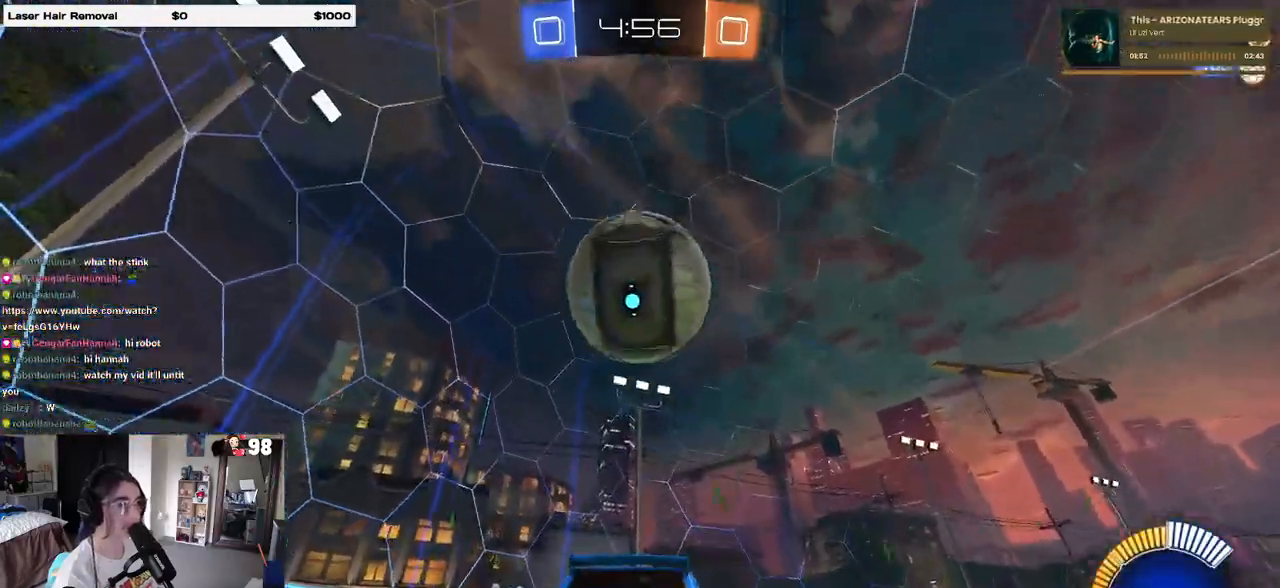
{"buttons": ["R2"], "left_stick": "down", "right_stick": "center", "events": [[67, "R2", "down"], [350, "left_stick", "down-left"], [467, "left_stick", "down"]]}
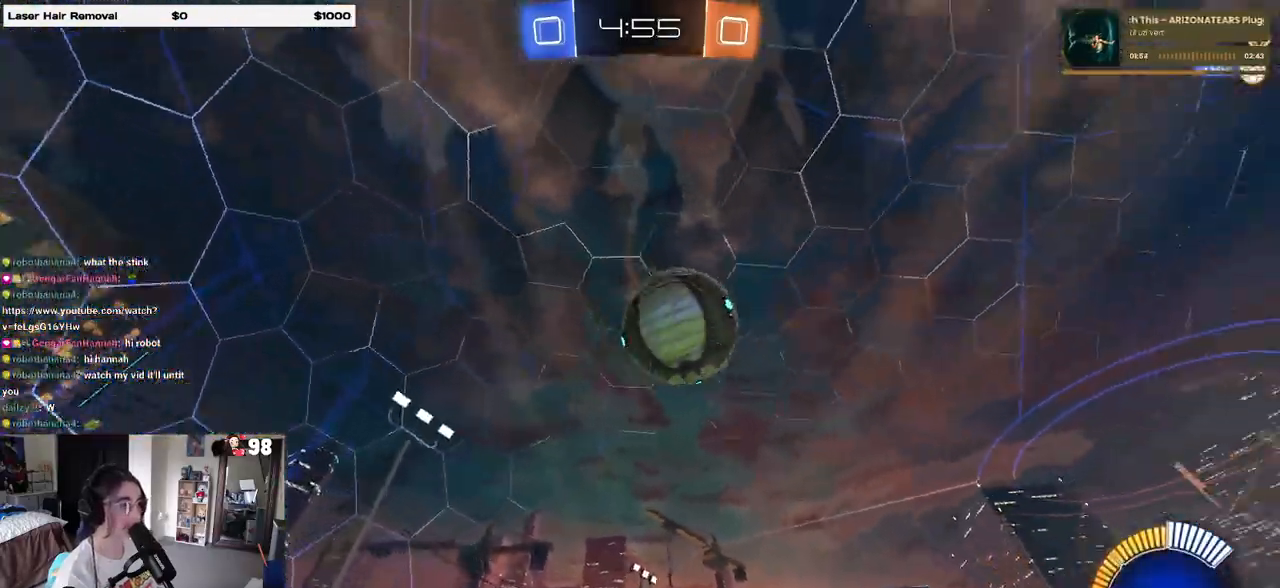
{"buttons": ["R2"], "left_stick": "down-right", "right_stick": "center", "events": [[67, "left_stick", "down-right"], [150, "SQUARE", "down"], [417, "SQUARE", "up"]]}
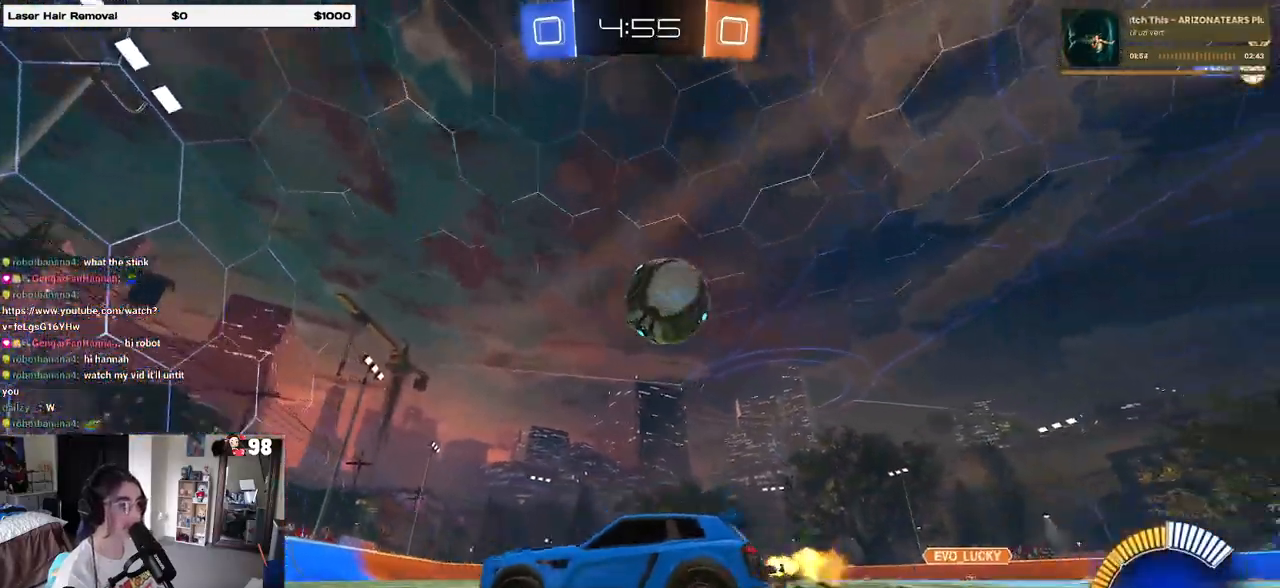
{"buttons": ["R2"], "left_stick": "center", "right_stick": "center", "events": [[333, "left_stick", "center"], [383, "left_stick", "left"], [483, "left_stick", "center"]]}
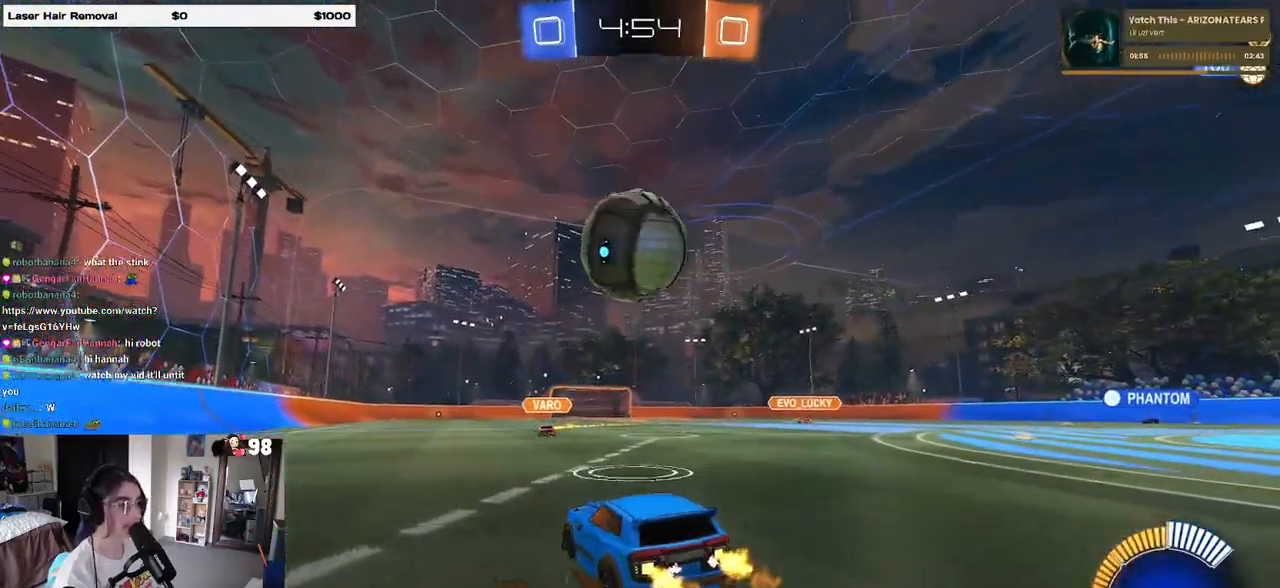
{"buttons": ["R2"], "left_stick": "center", "right_stick": "center", "events": [[33, "R2", "up"], [167, "R2", "down"], [233, "CROSS", "down"], [300, "CROSS", "up"], [300, "left_stick", "up"], [433, "left_stick", "center"]]}
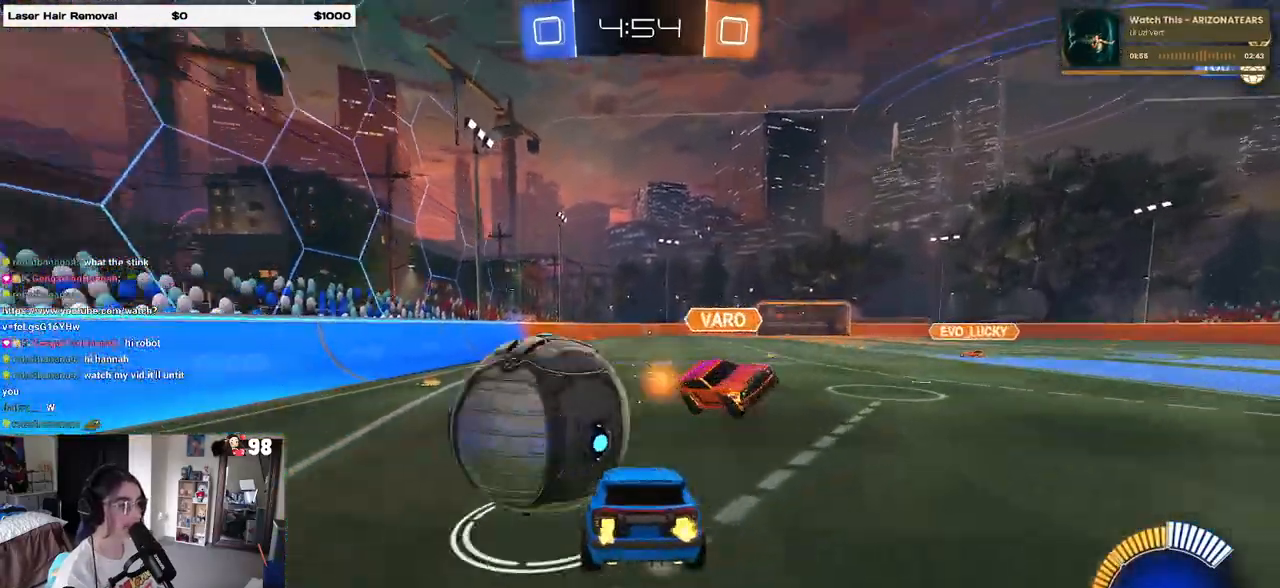
{"buttons": ["R2"], "left_stick": "up-right", "right_stick": "center", "events": [[367, "left_stick", "left"], [417, "left_stick", "center"], [467, "left_stick", "up-right"]]}